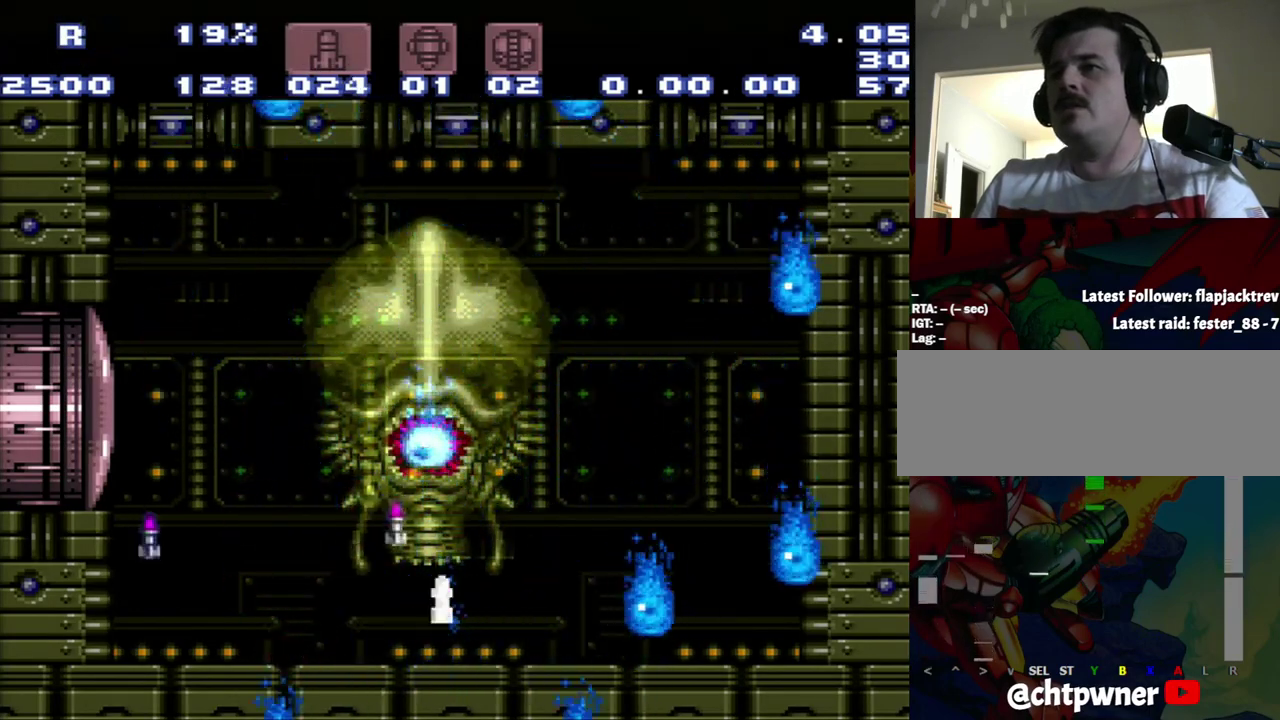
Gameplay with a controller (Nintendo layout); each line is a JSON object with the inputs held at the frame after it. "events" lists button and stick changes between this image and that frame as [ms after this image, input, new state], when the widget could be followed in between. Not read: L3 R3.
{"buttons": [], "events": [[250, "R1", "up"]]}
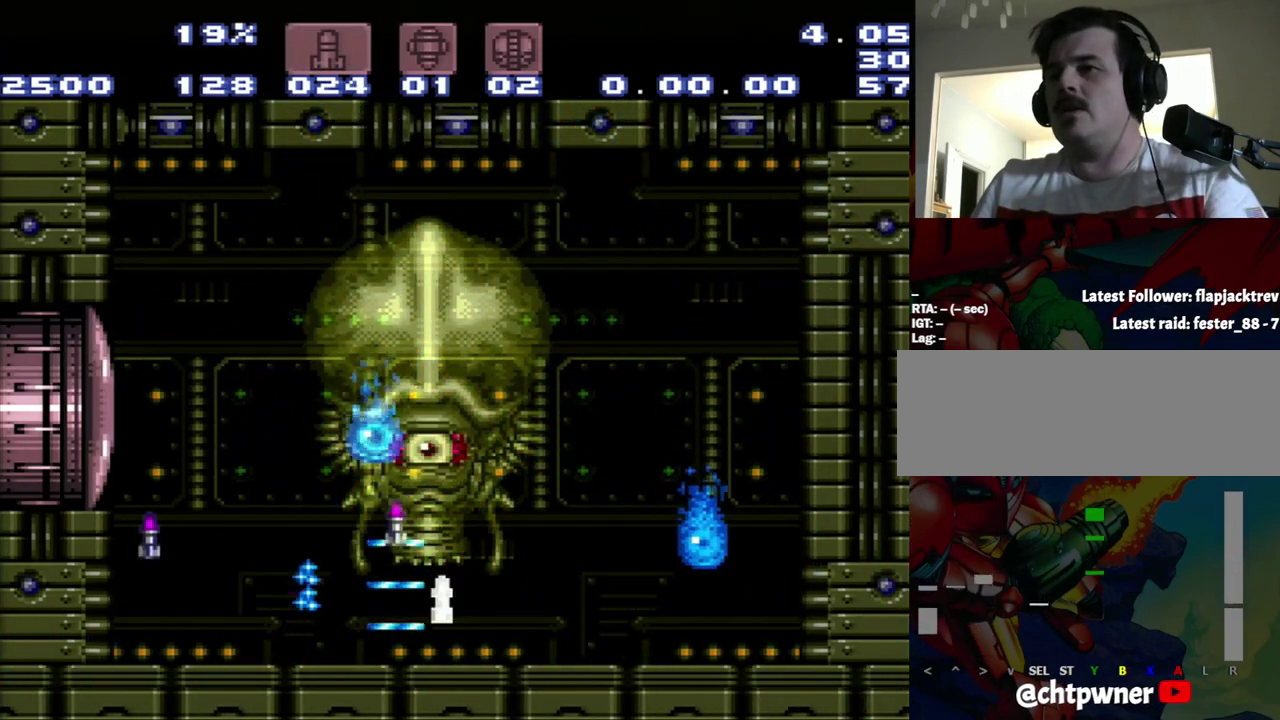
{"buttons": [], "events": [[283, "Y", "down"], [400, "Y", "up"]]}
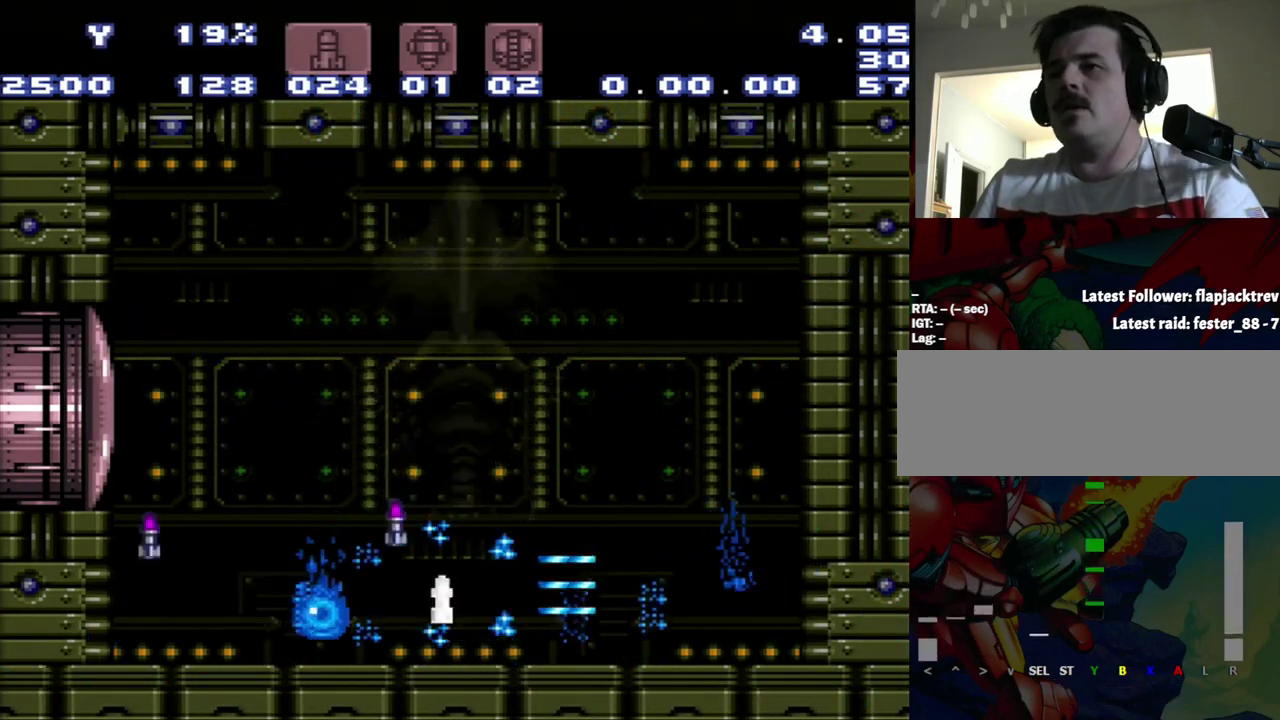
{"buttons": [], "events": [[100, "Y", "down"], [400, "Y", "up"]]}
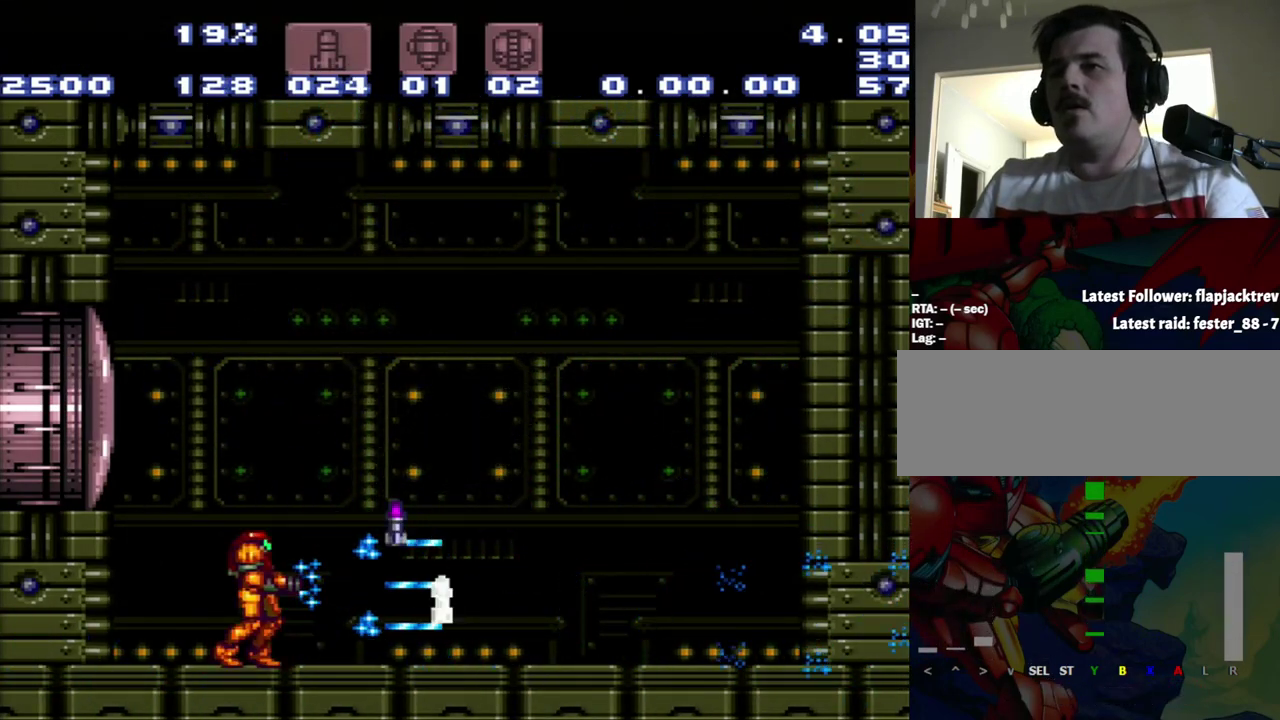
{"buttons": ["A", "DPAD_LEFT"], "events": [[100, "A", "down"], [100, "DPAD_RIGHT", "down"], [417, "DPAD_RIGHT", "up"], [483, "DPAD_LEFT", "down"]]}
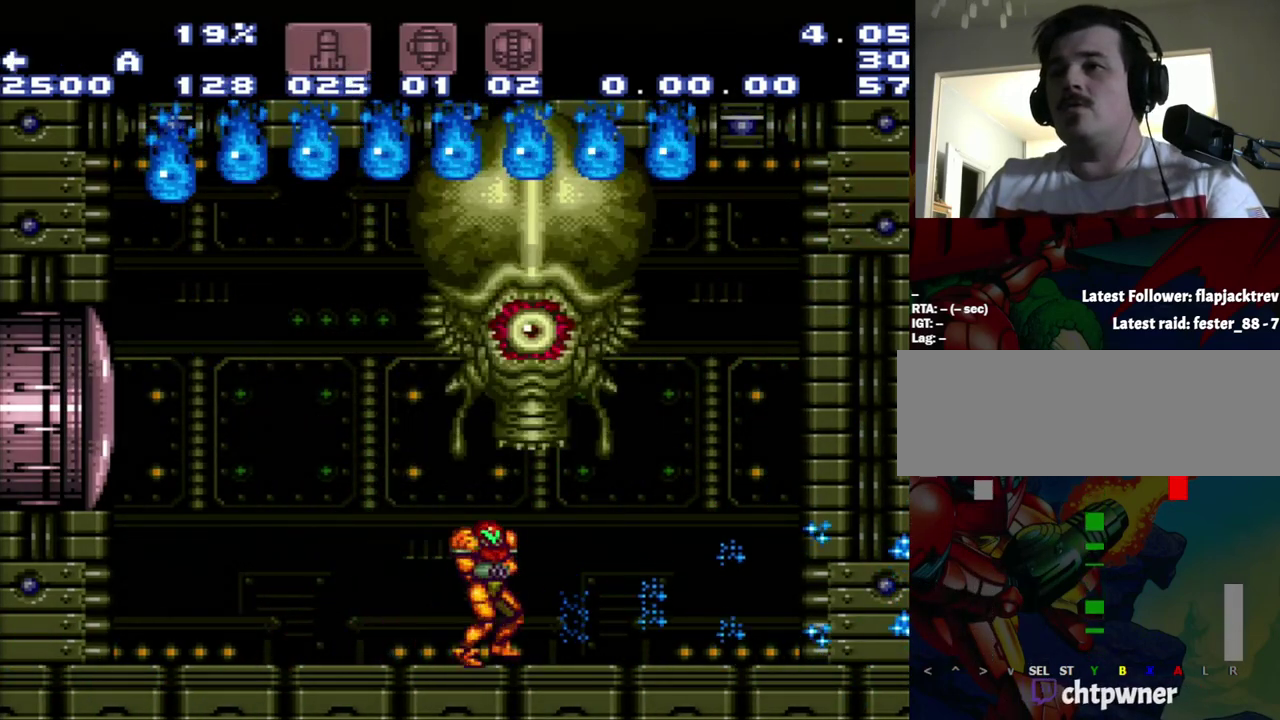
{"buttons": ["R1", "DPAD_RIGHT"], "events": [[150, "X", "down"], [417, "A", "up"], [417, "DPAD_LEFT", "up"], [417, "DPAD_RIGHT", "down"], [417, "R1", "down"], [417, "X", "up"]]}
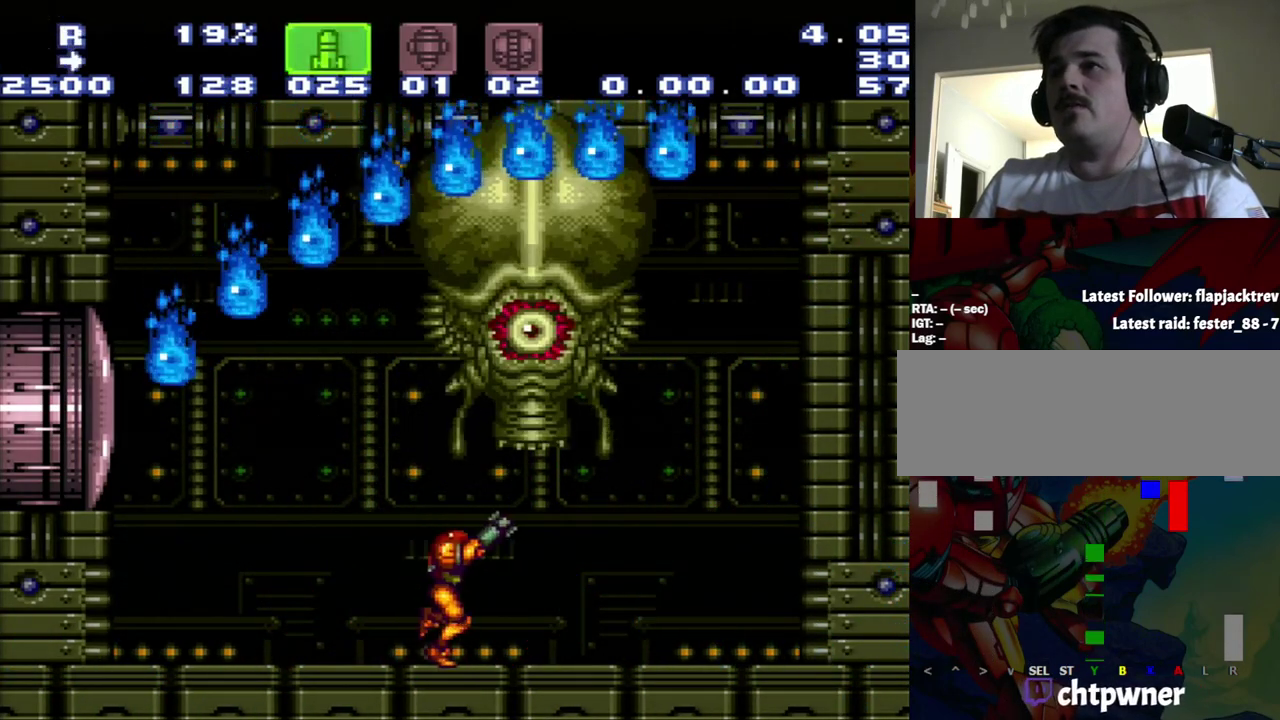
{"buttons": ["Y", "R1", "DPAD_UP"], "events": [[183, "DPAD_RIGHT", "up"], [183, "DPAD_UP", "down"], [183, "Y", "down"], [267, "Y", "up"], [450, "Y", "down"]]}
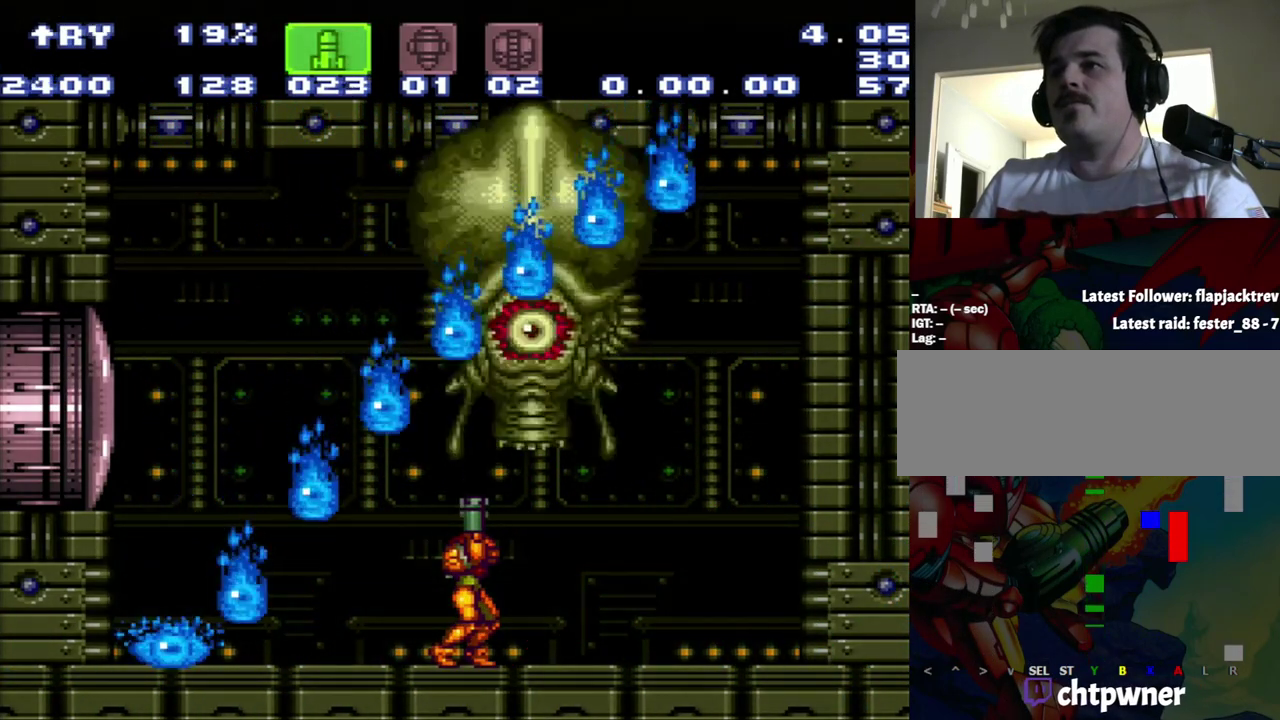
{"buttons": ["A", "DPAD_LEFT"], "events": [[17, "Y", "up"], [233, "DPAD_LEFT", "down"], [233, "DPAD_UP", "up"], [233, "R1", "up"], [500, "A", "down"]]}
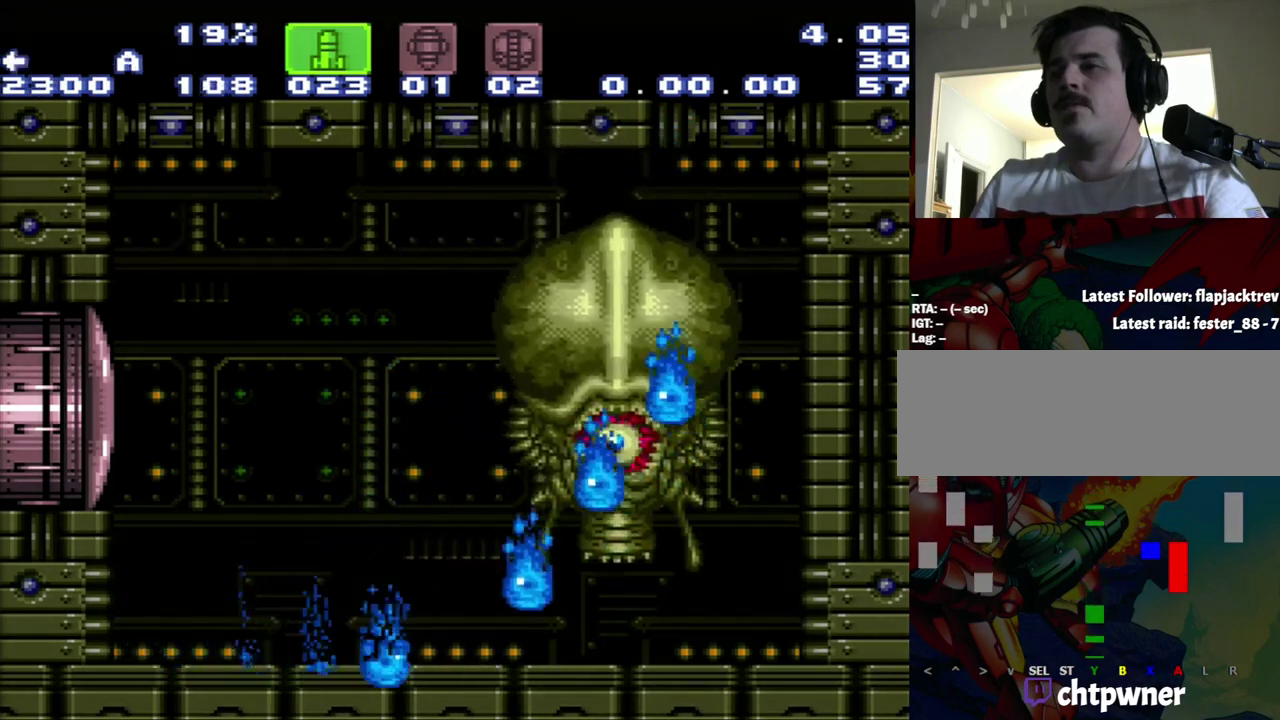
{"buttons": ["A", "DPAD_LEFT"], "events": []}
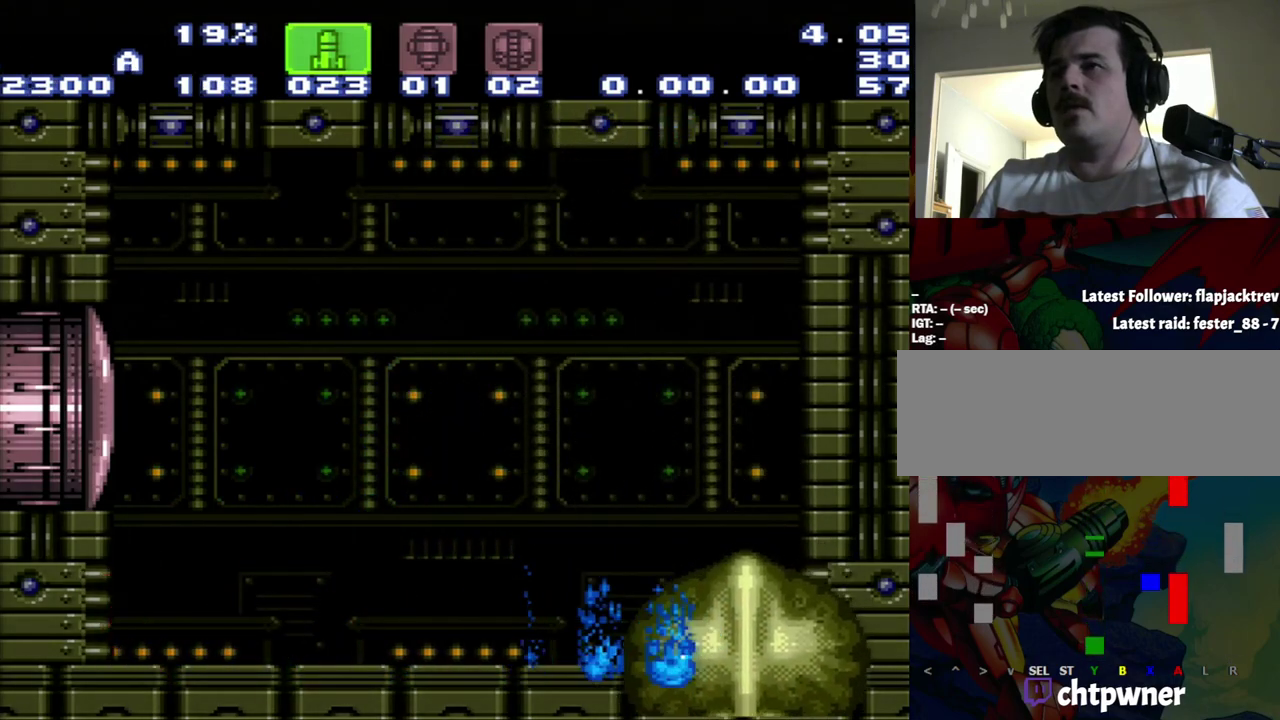
{"buttons": ["B"], "events": [[33, "A", "up"], [33, "DPAD_LEFT", "up"], [33, "DPAD_RIGHT", "down"], [100, "DPAD_RIGHT", "up"], [317, "B", "down"]]}
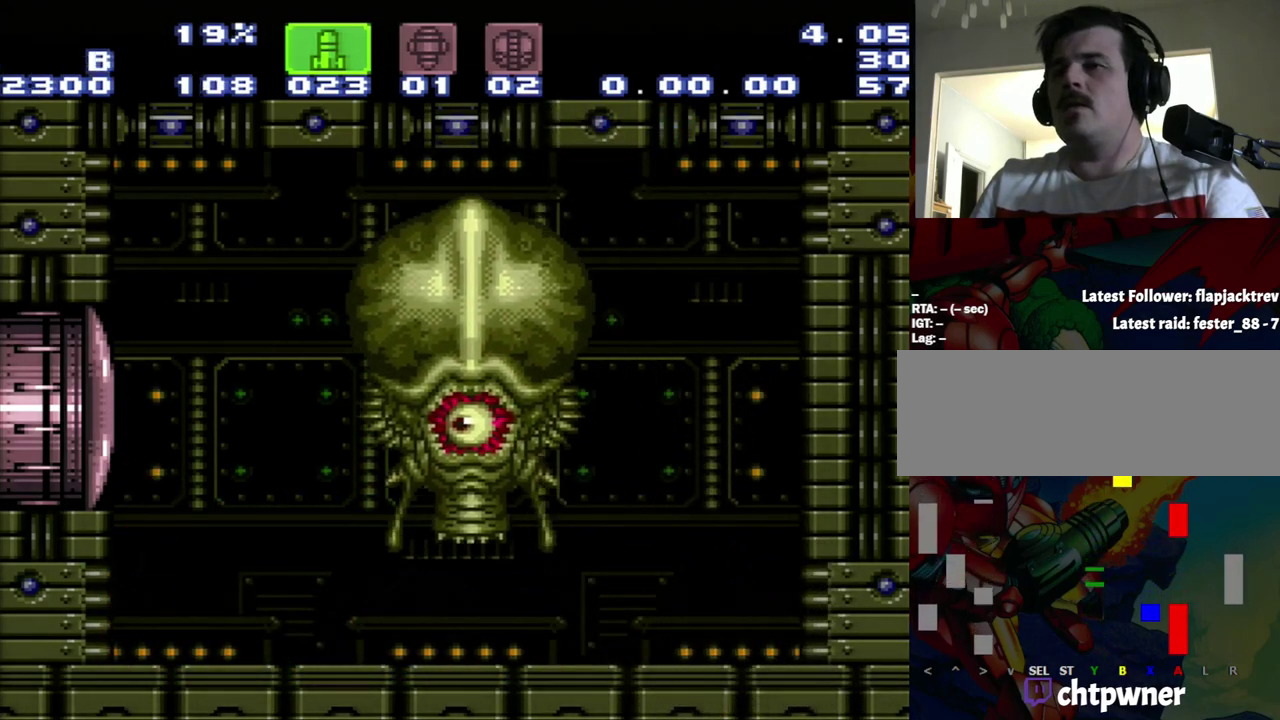
{"buttons": [], "events": [[83, "Y", "down"], [150, "B", "up"], [150, "Y", "up"]]}
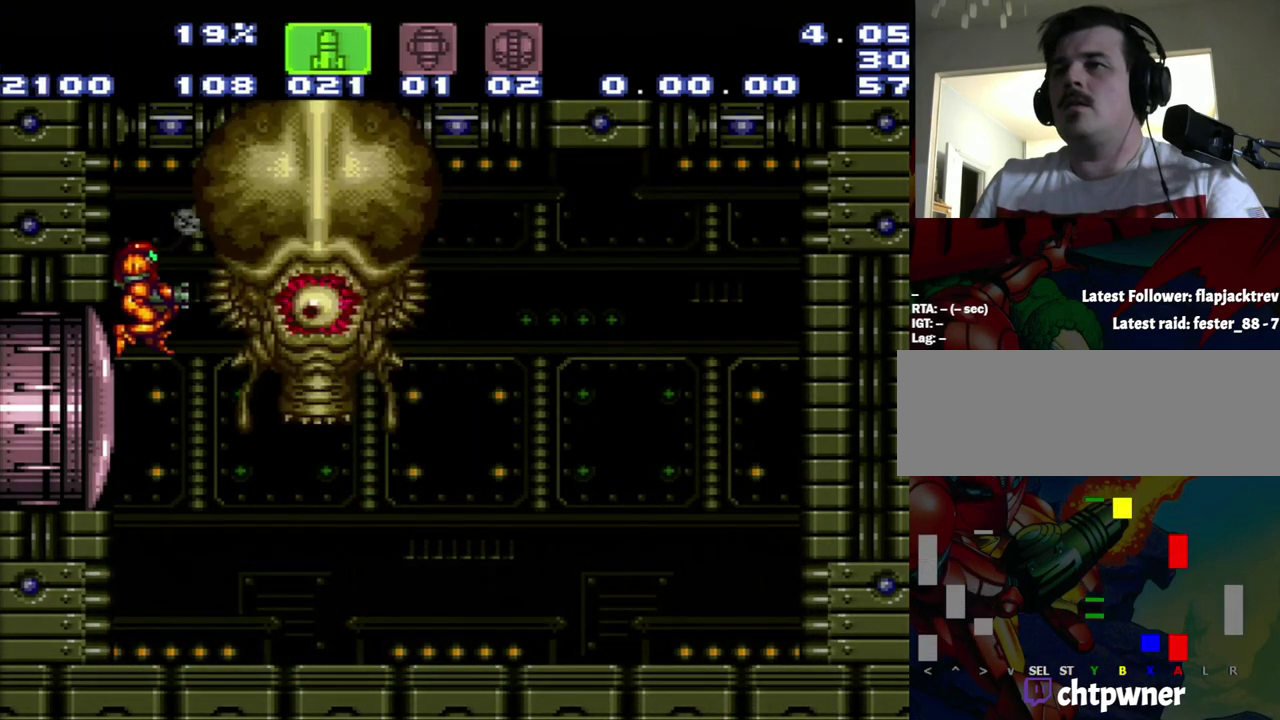
{"buttons": [], "events": []}
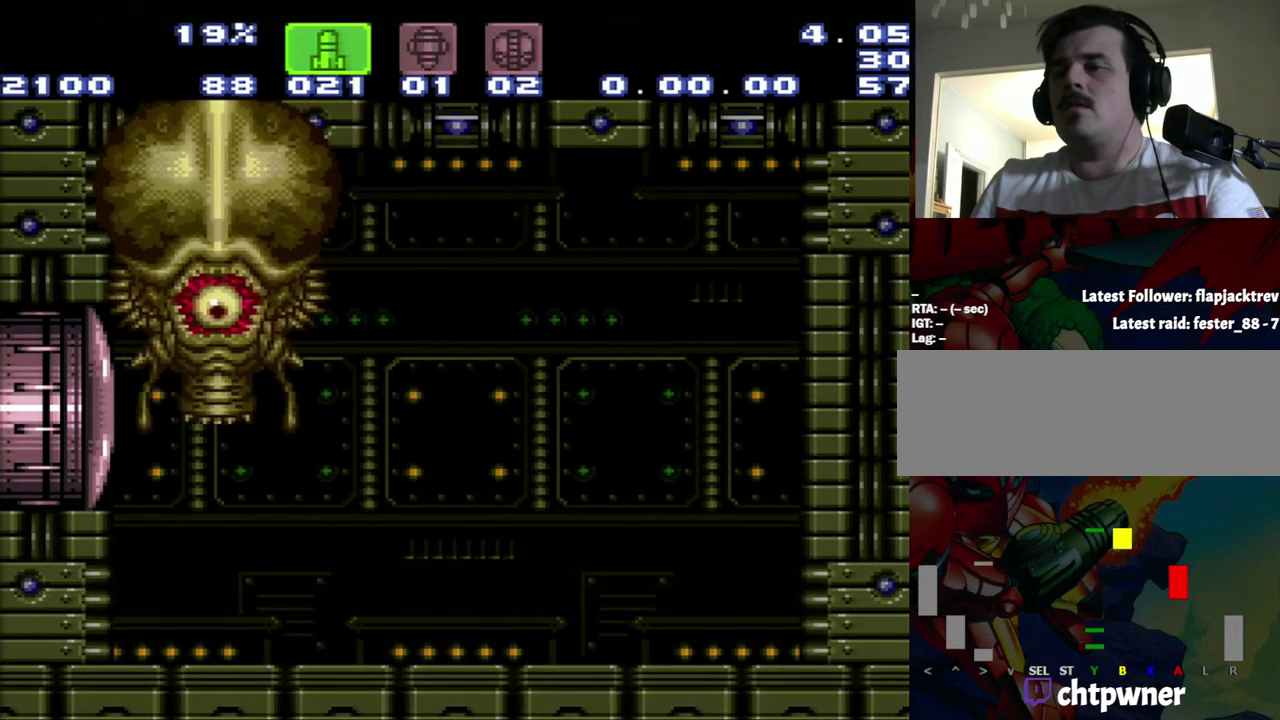
{"buttons": [], "events": [[233, "SELECT", "down"], [433, "SELECT", "up"]]}
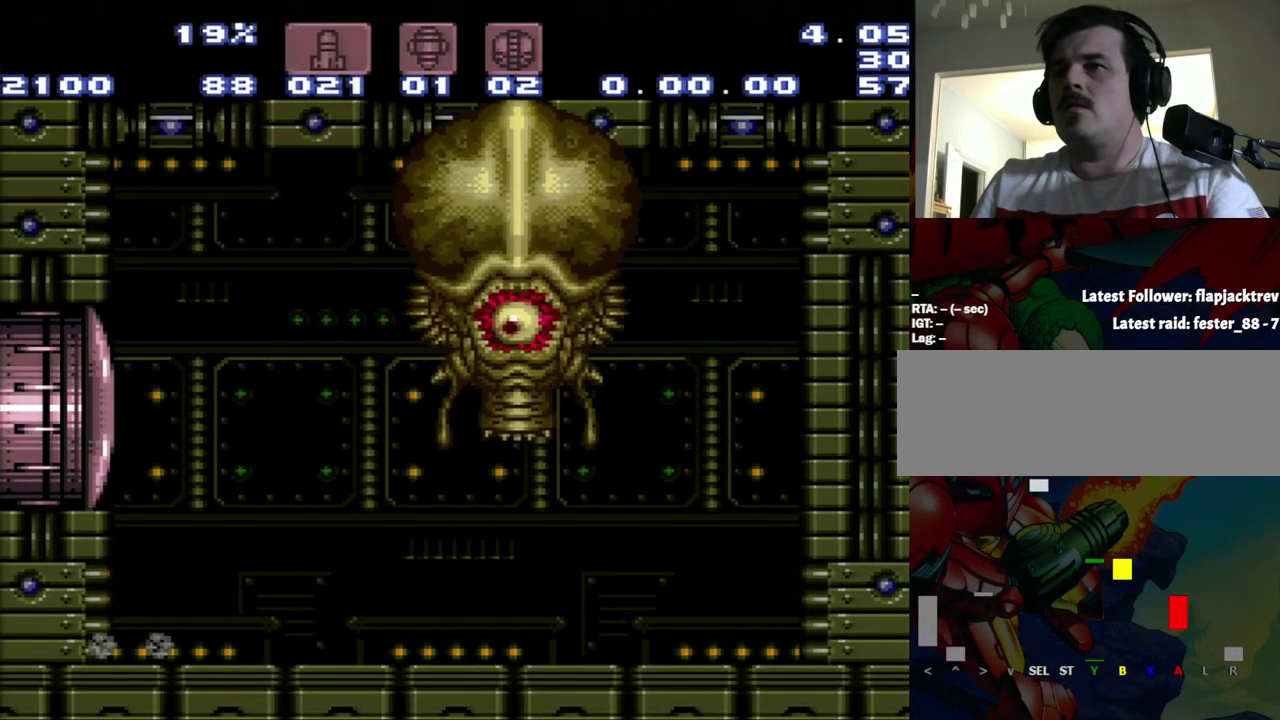
{"buttons": ["Y"], "events": [[50, "Y", "down"]]}
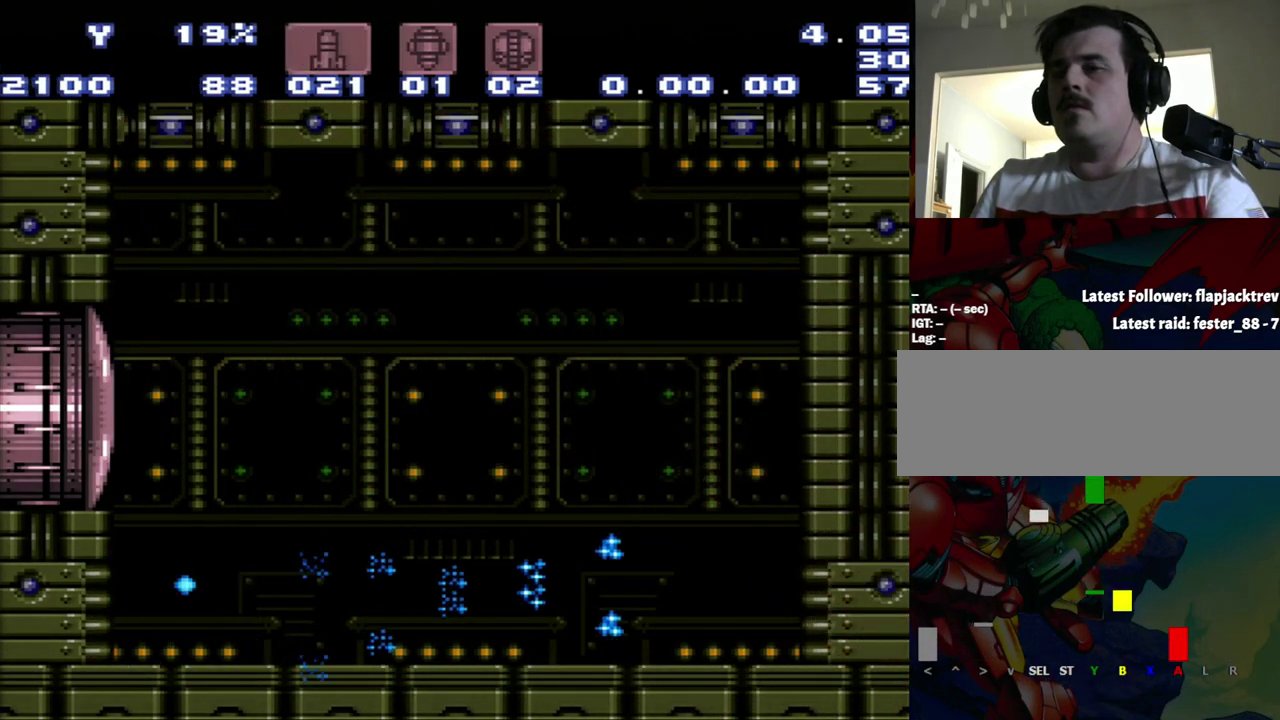
{"buttons": ["Y"], "events": []}
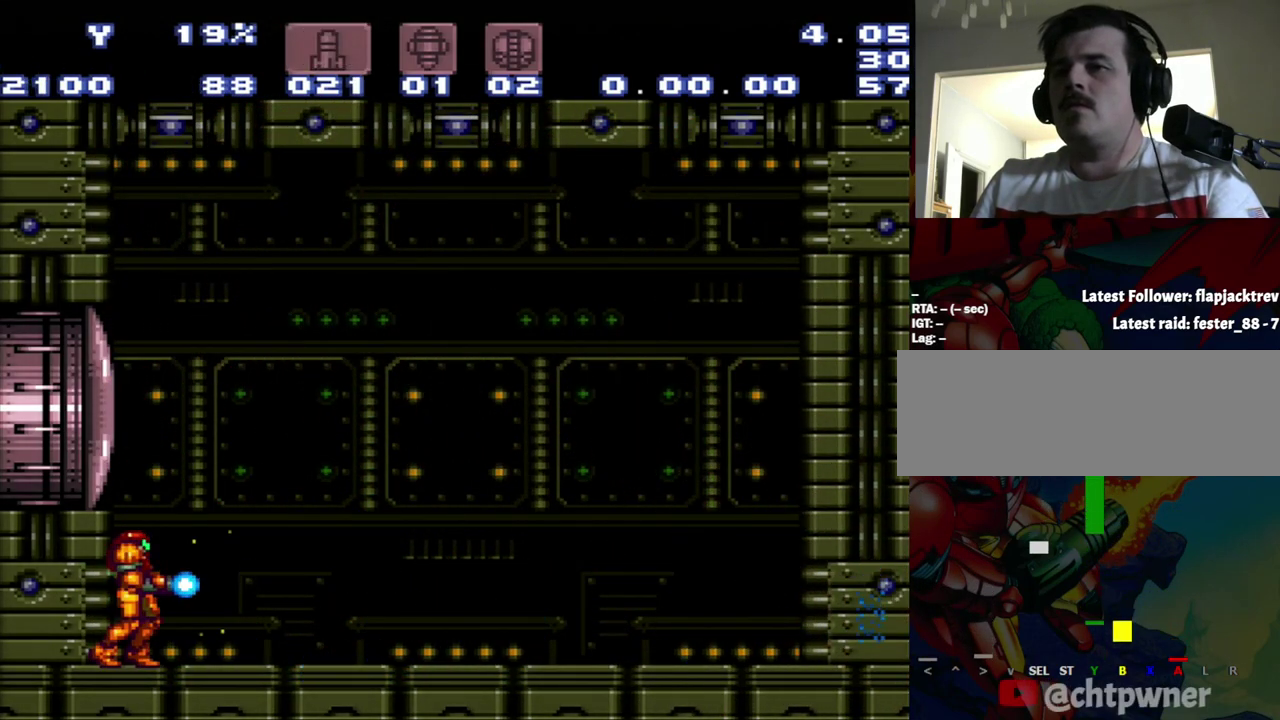
{"buttons": ["B", "Y"], "events": [[100, "B", "down"]]}
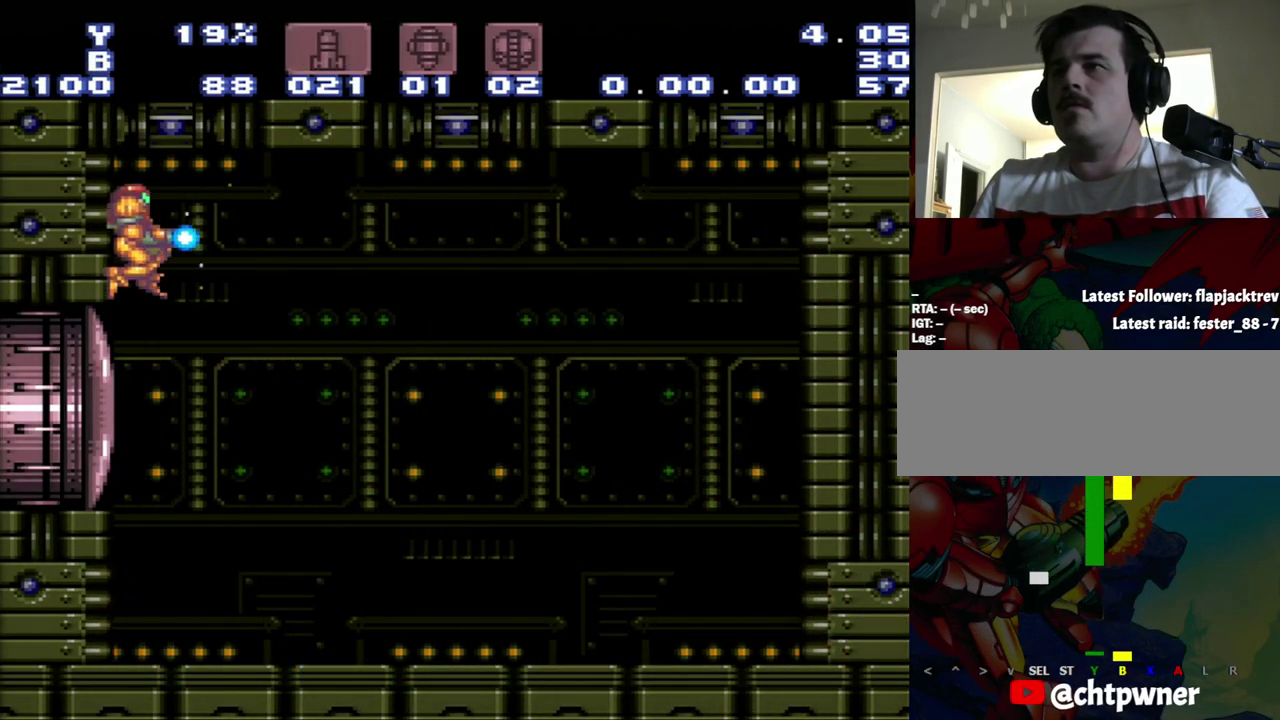
{"buttons": [], "events": [[67, "B", "up"], [350, "Y", "up"]]}
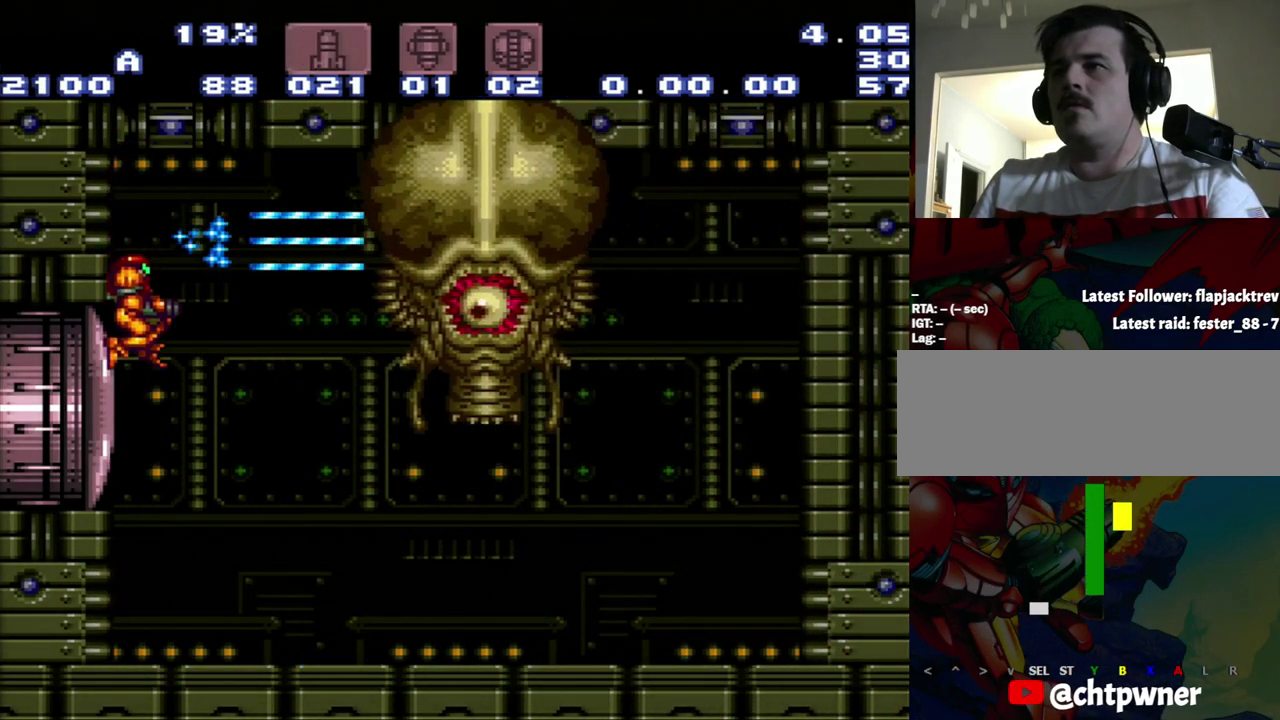
{"buttons": ["A", "DPAD_RIGHT"], "events": [[100, "A", "down"], [100, "DPAD_RIGHT", "down"]]}
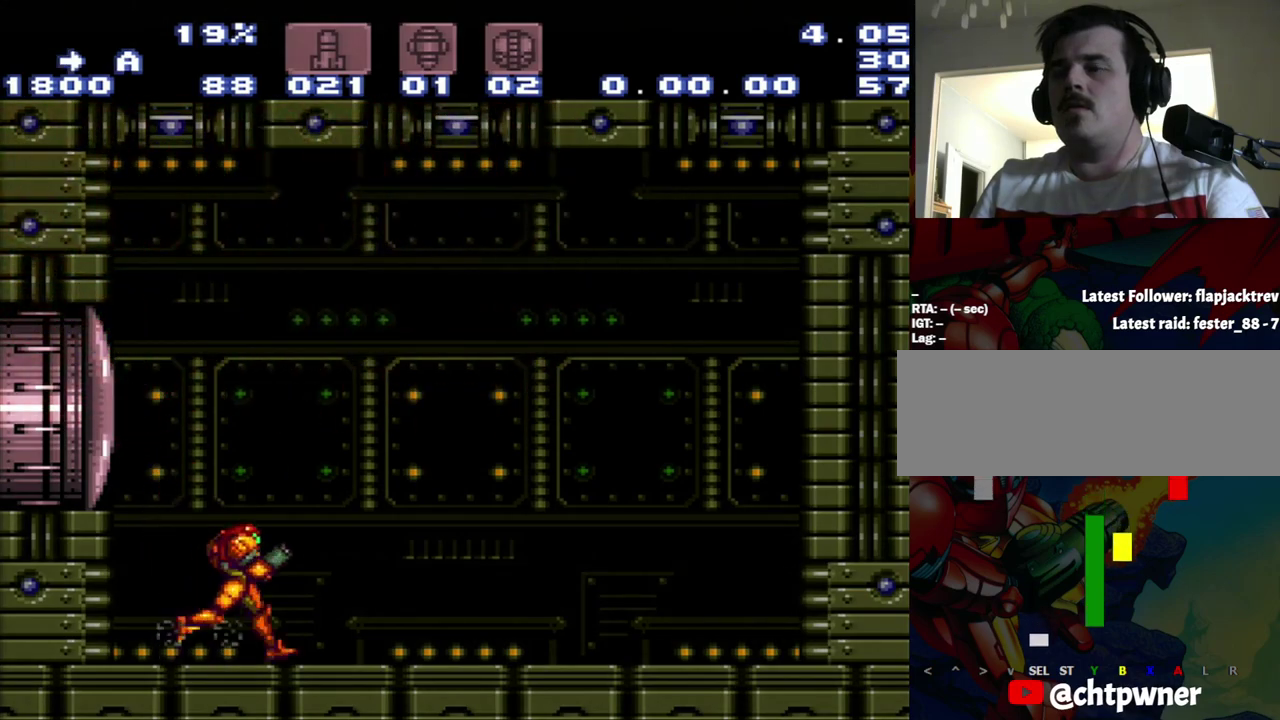
{"buttons": ["A"], "events": [[483, "DPAD_RIGHT", "up"]]}
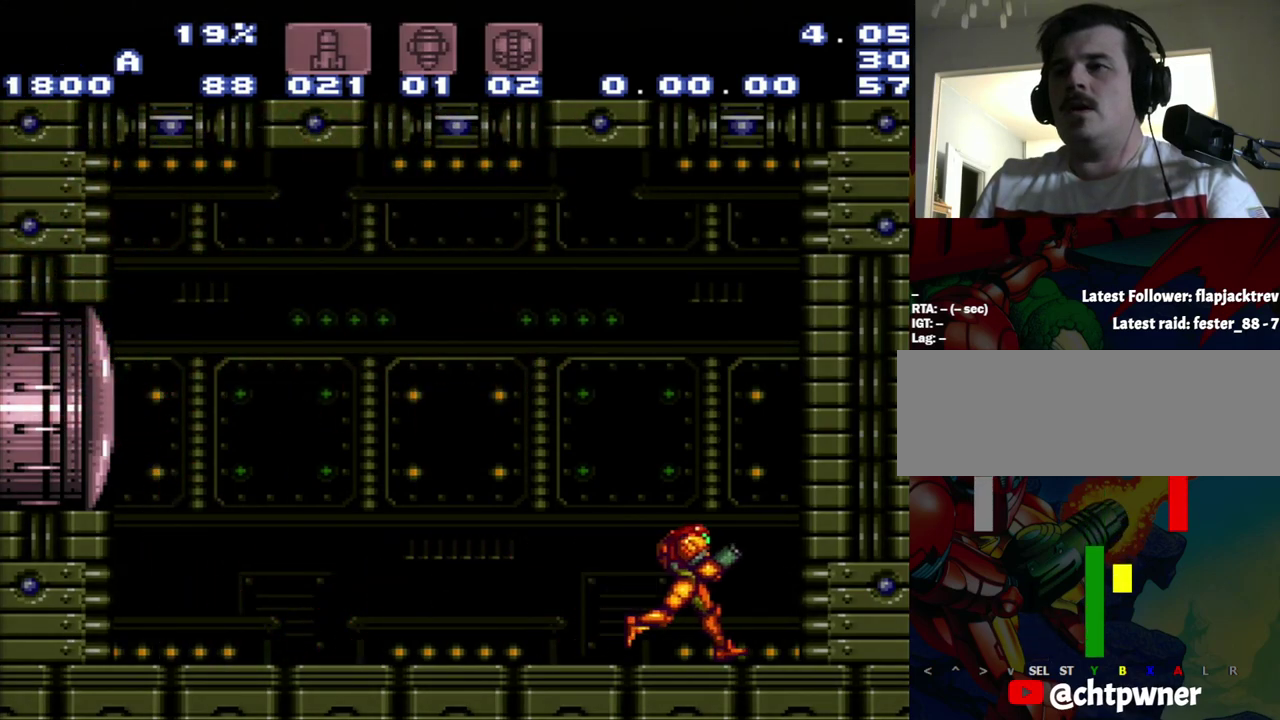
{"buttons": [], "events": [[183, "A", "up"]]}
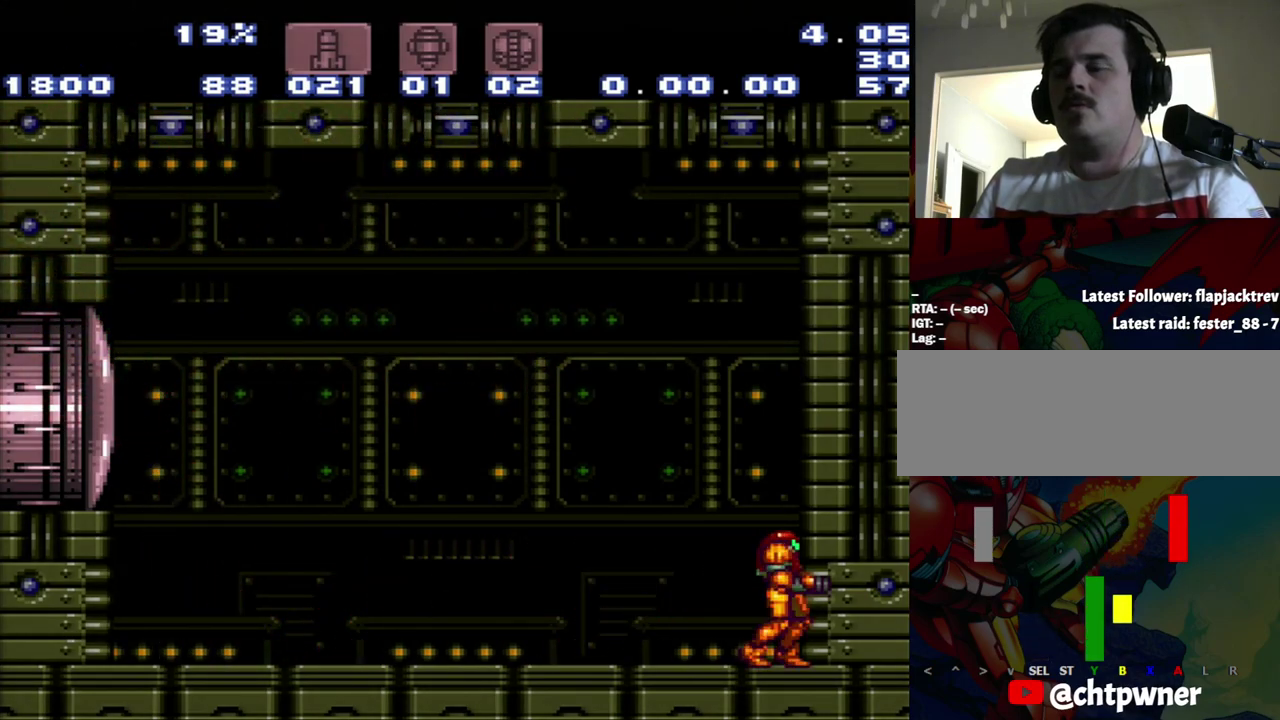
{"buttons": [], "events": []}
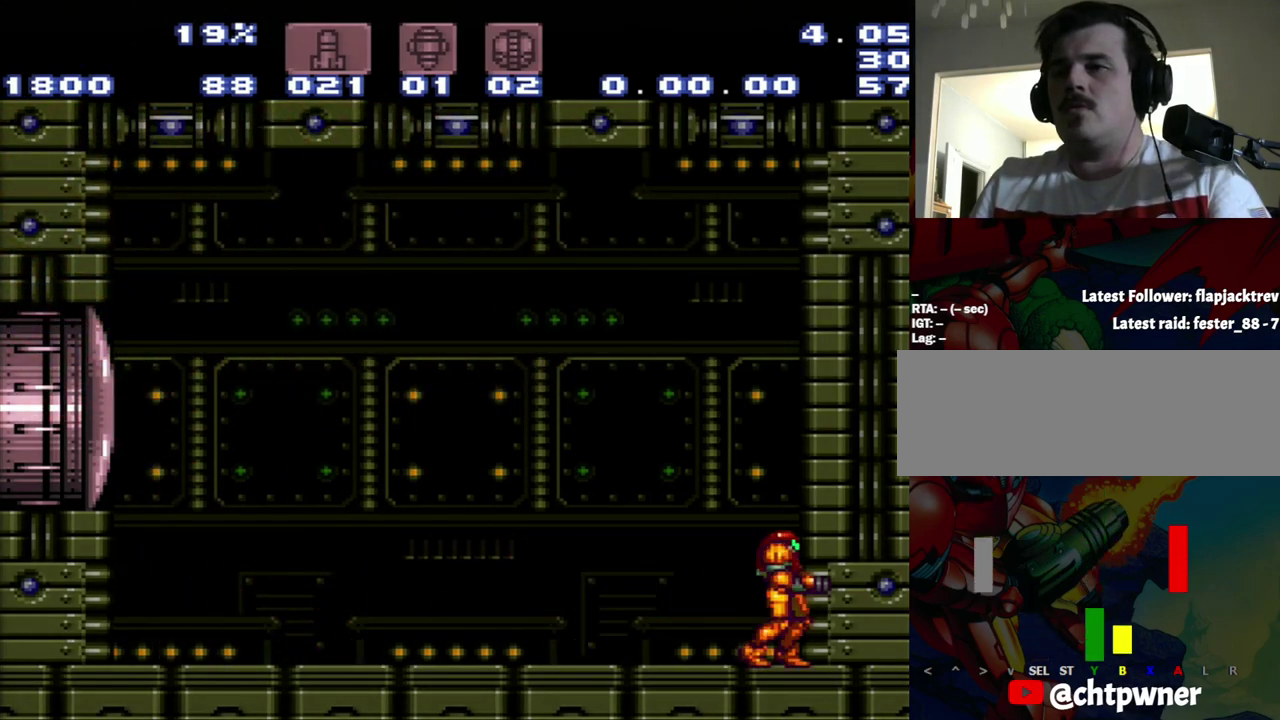
{"buttons": [], "events": []}